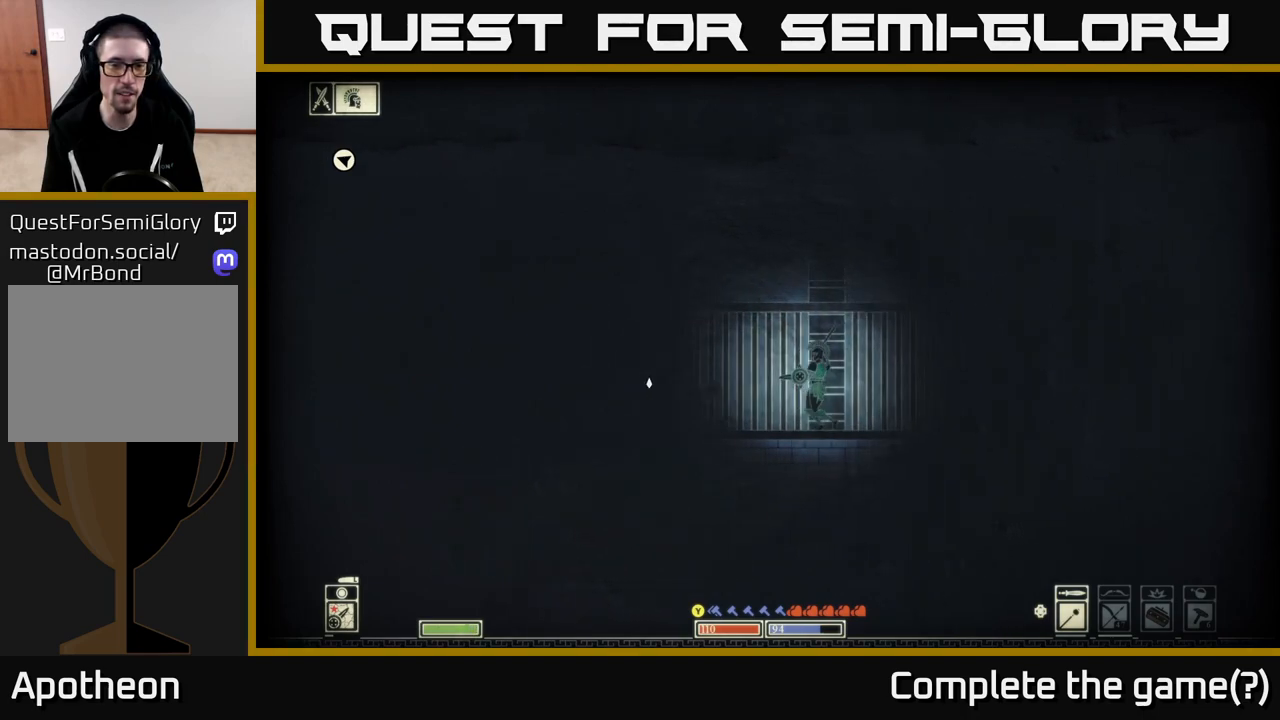
Gameplay with a controller (Xbox layout); each line is a JSON object with the inputs held at the frame after it. "events" lists button and stick changes between this image and that frame as [ms after this image, input, new state], when the widget could be followed in between.
{"buttons": [], "left_stick": "left", "right_stick": "left", "events": [[50, "left_stick", "left"]]}
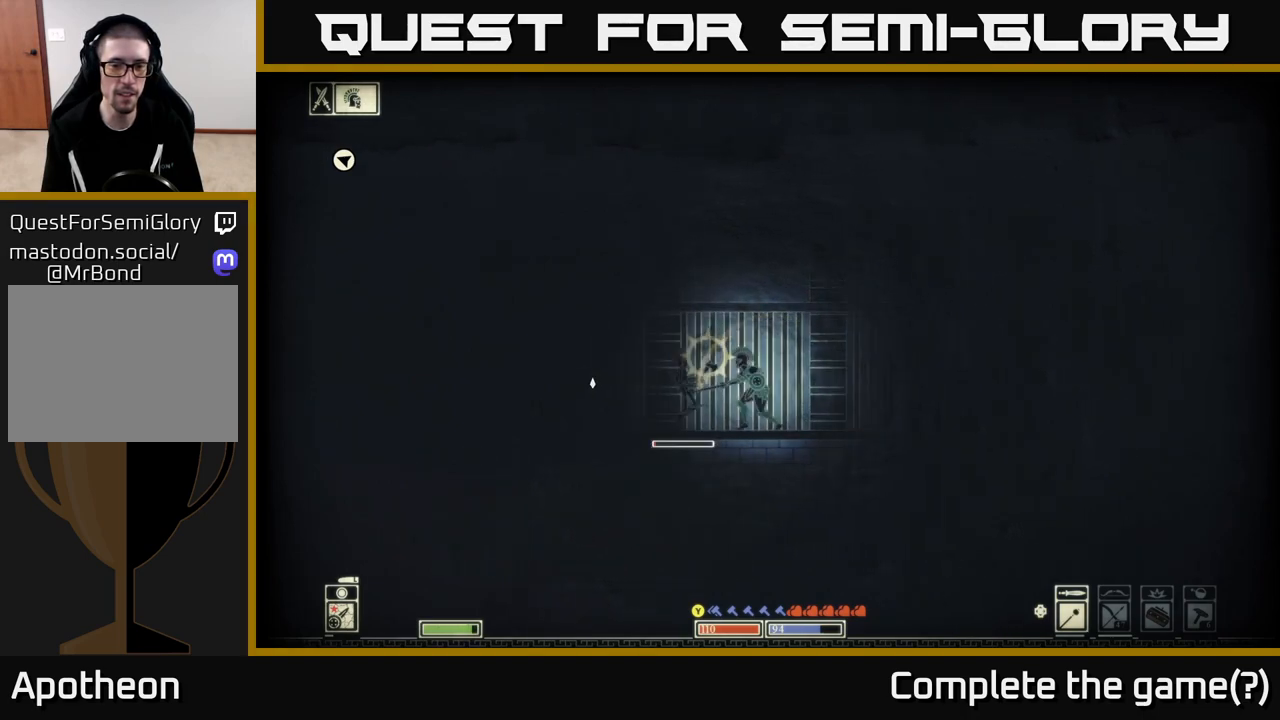
{"buttons": [], "left_stick": "right", "right_stick": "left", "events": [[33, "left_stick", "center"], [83, "left_stick", "right"]]}
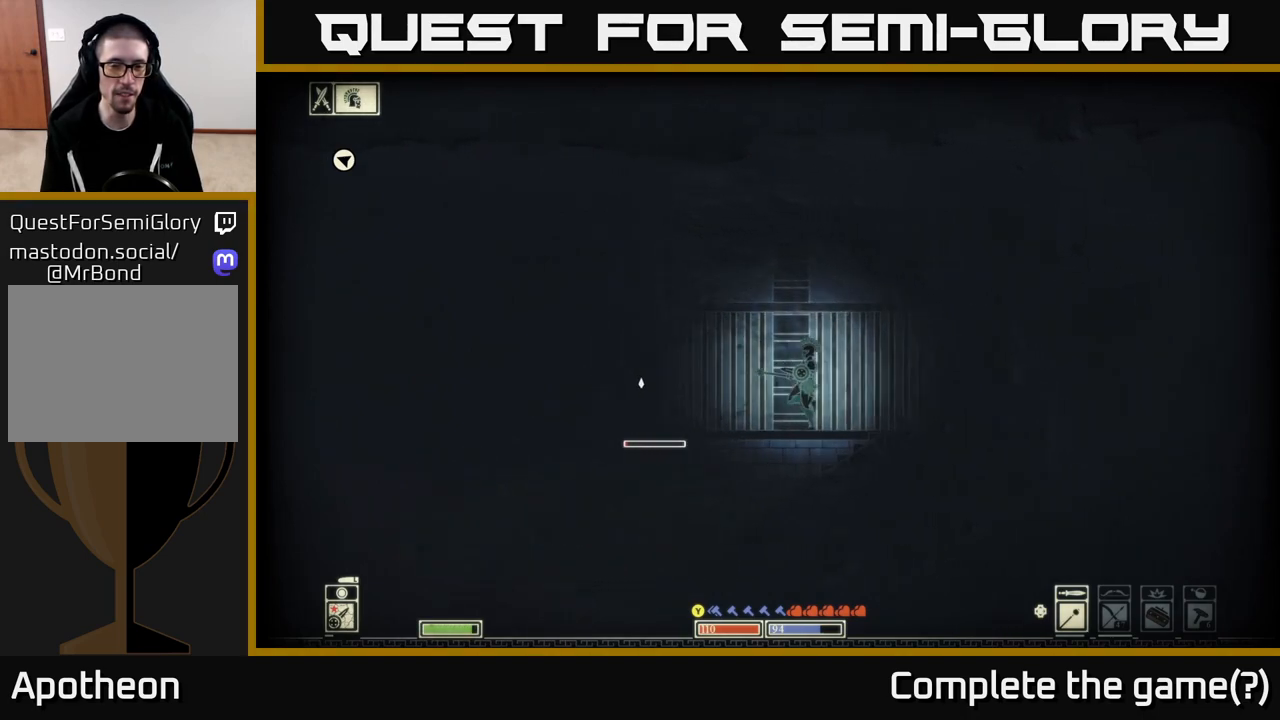
{"buttons": [], "left_stick": "left", "right_stick": "left", "events": [[167, "left_stick", "left"], [217, "R2", "down"], [350, "R2", "up"]]}
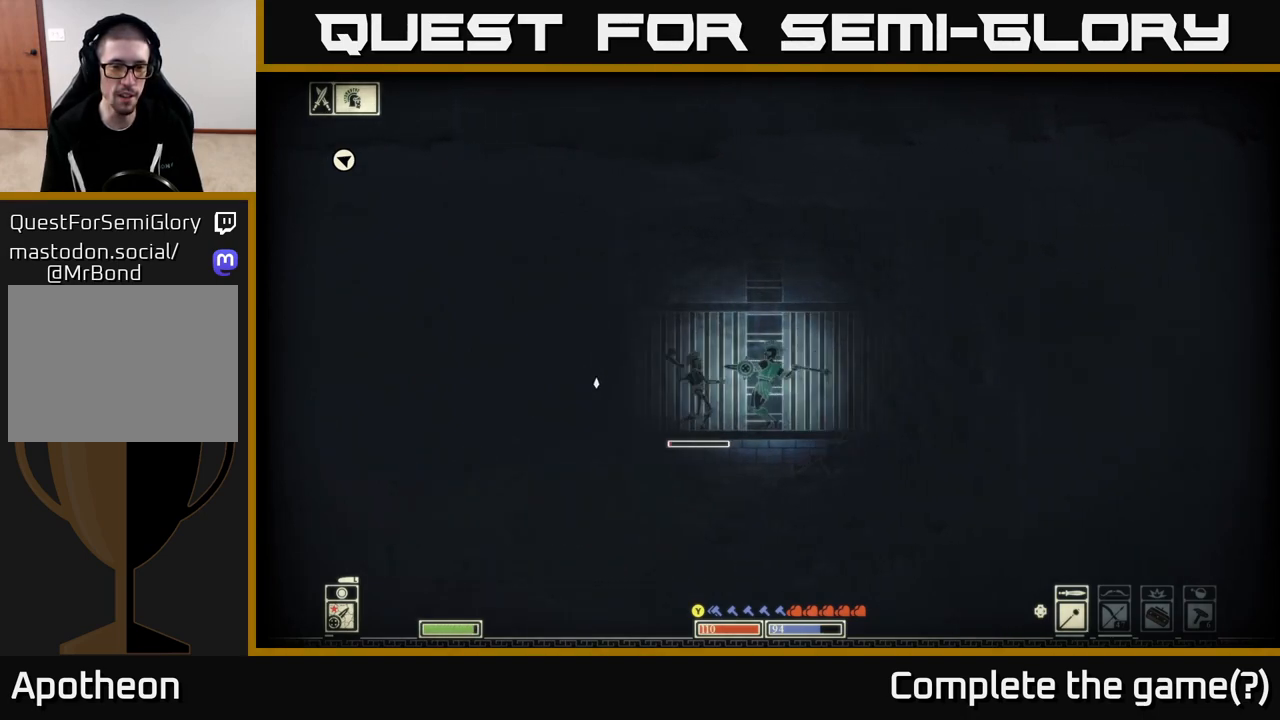
{"buttons": [], "left_stick": "right", "right_stick": "left", "events": [[217, "left_stick", "right"]]}
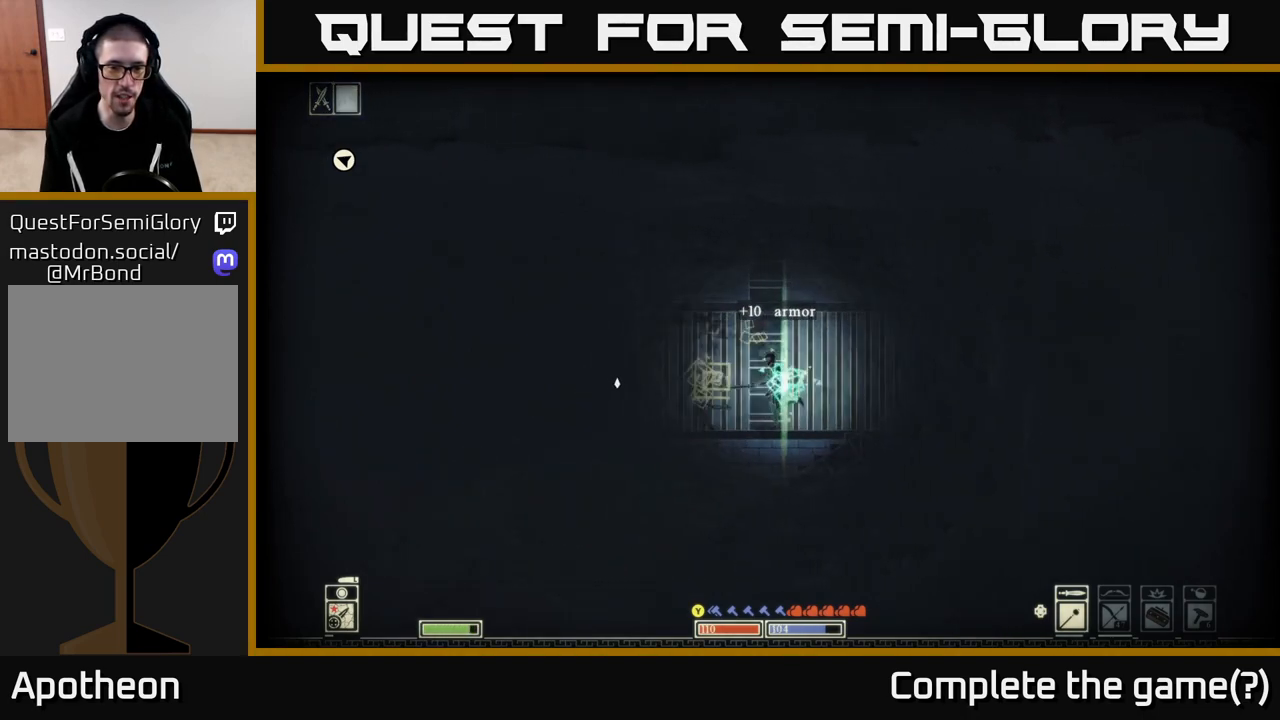
{"buttons": [], "left_stick": "left", "right_stick": "center", "events": [[67, "left_stick", "left"], [383, "right_stick", "center"]]}
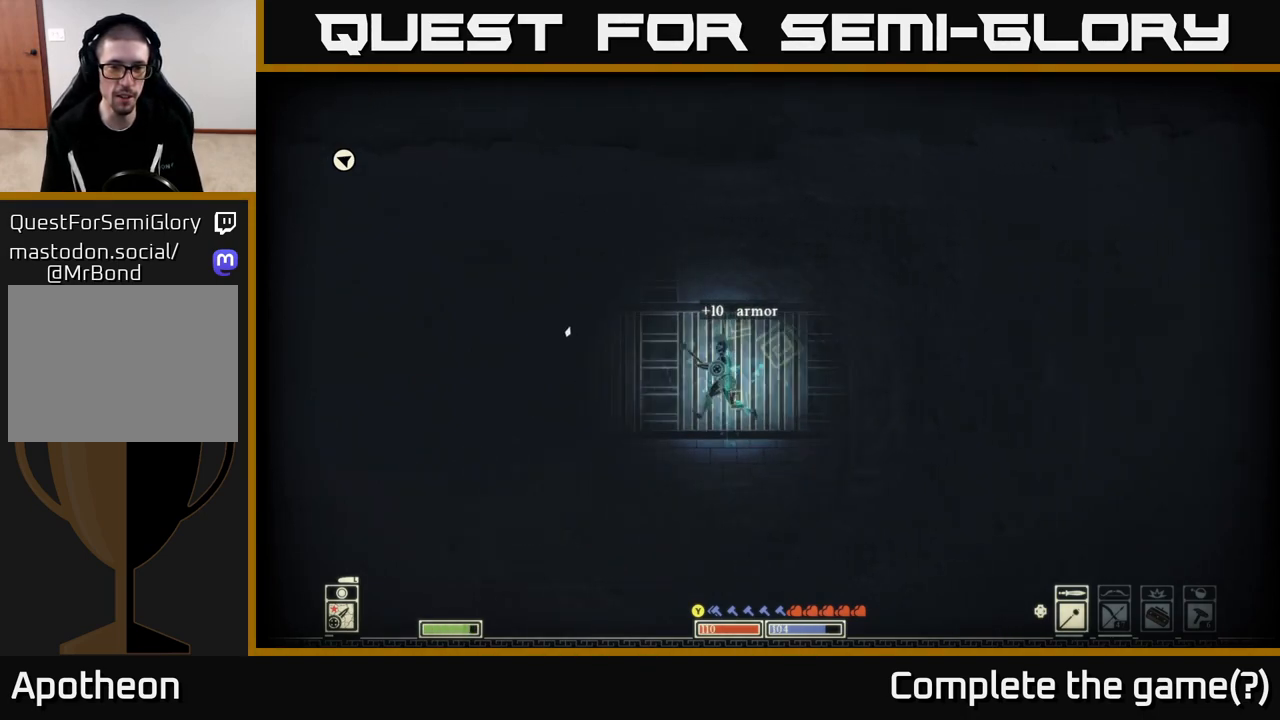
{"buttons": [], "left_stick": "left", "right_stick": "left", "events": [[433, "right_stick", "left"]]}
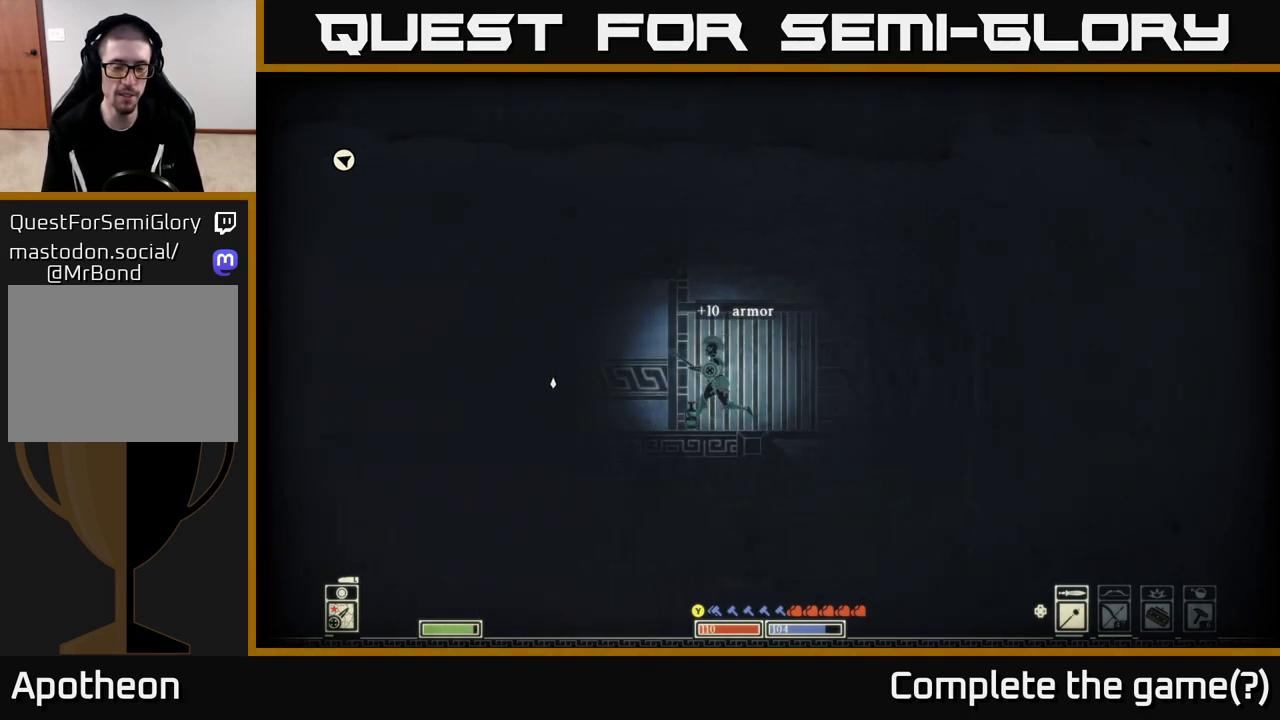
{"buttons": ["L2"], "left_stick": "left", "right_stick": "left", "events": [[467, "L2", "down"]]}
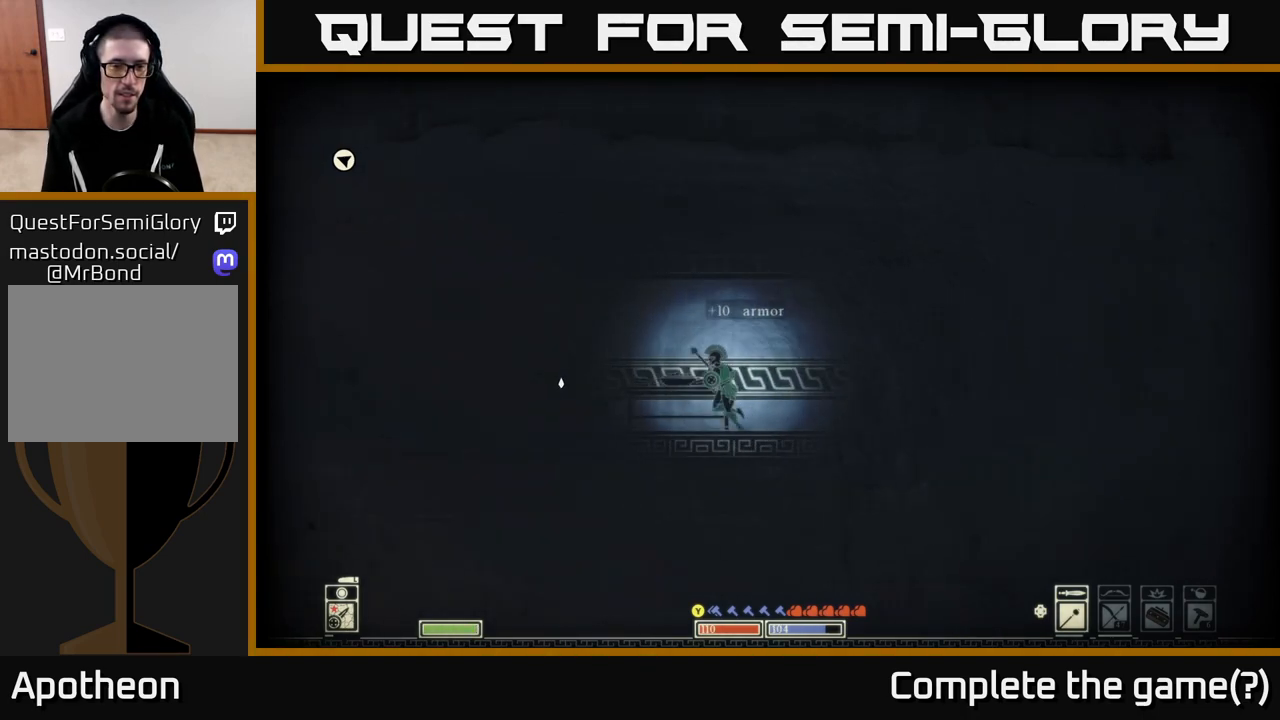
{"buttons": [], "left_stick": "center", "right_stick": "center", "events": [[217, "L2", "up"], [333, "right_stick", "center"], [500, "left_stick", "center"]]}
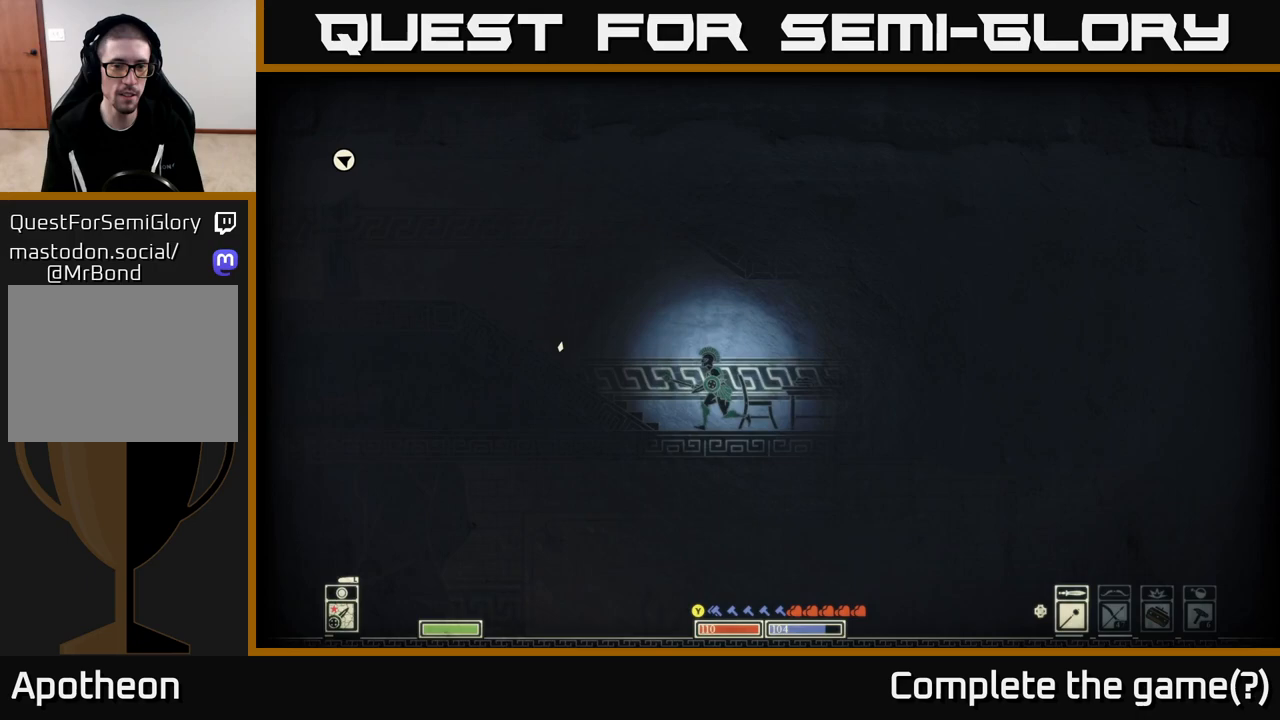
{"buttons": [], "left_stick": "left", "right_stick": "up-right", "events": [[67, "L1", "down"], [183, "L1", "up"], [267, "left_stick", "left"], [400, "right_stick", "up-right"]]}
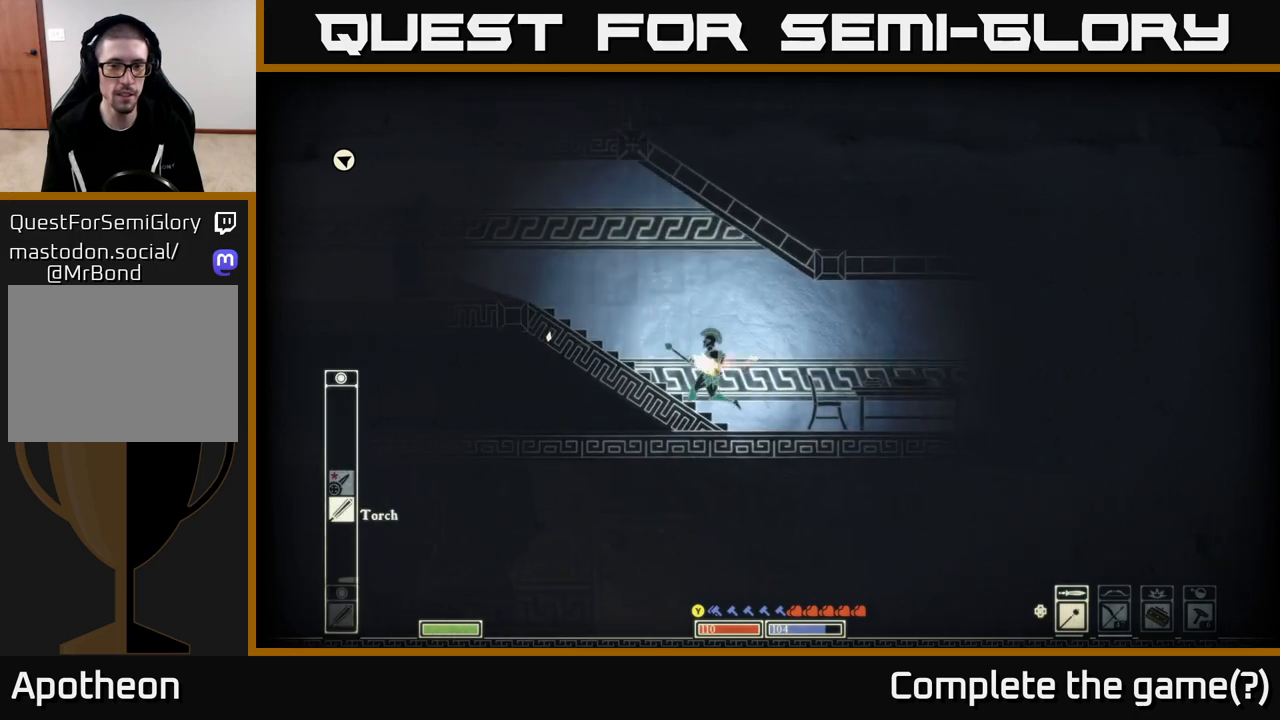
{"buttons": [], "left_stick": "left", "right_stick": "center", "events": [[50, "right_stick", "center"], [217, "A", "down"], [383, "A", "up"]]}
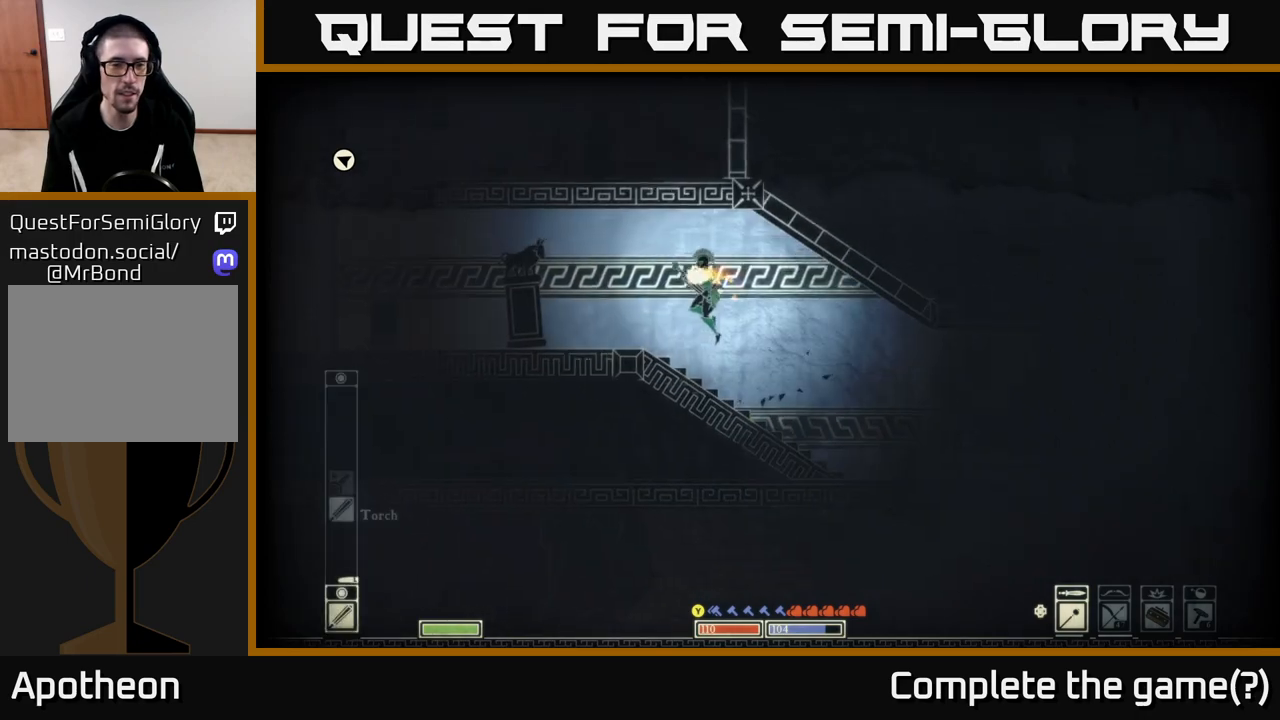
{"buttons": [], "left_stick": "left", "right_stick": "left", "events": [[483, "right_stick", "left"]]}
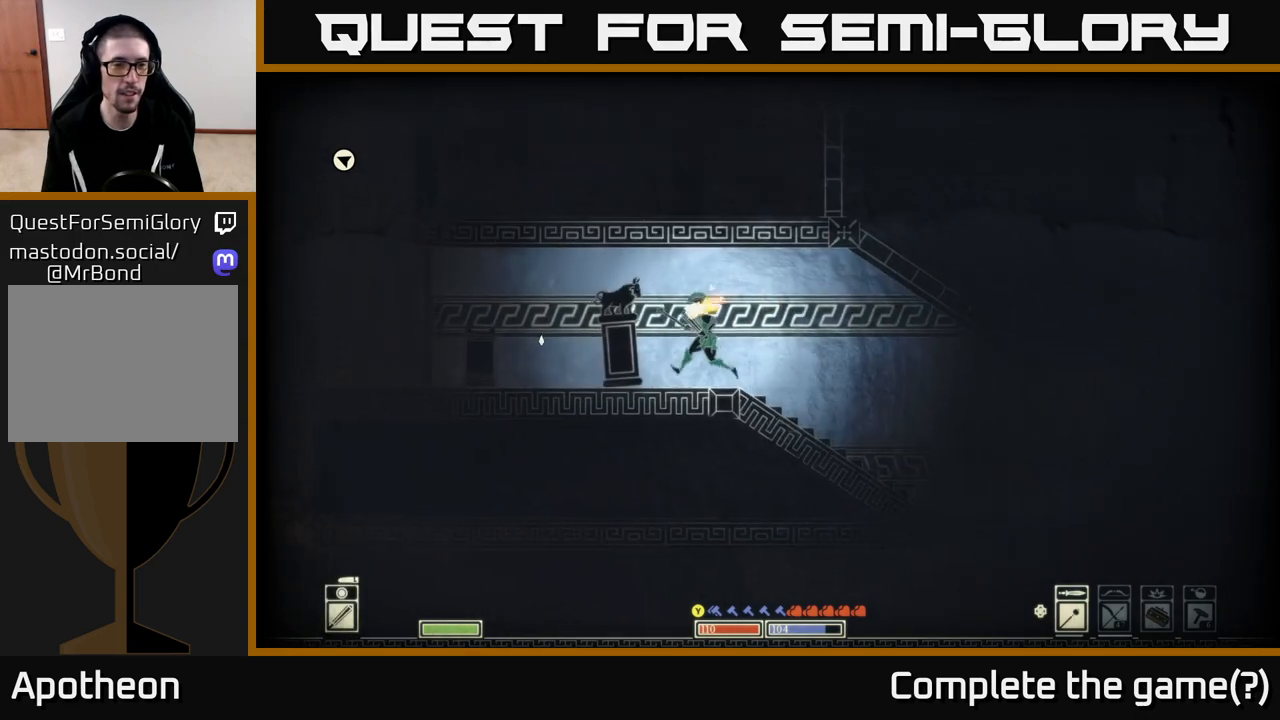
{"buttons": [], "left_stick": "left", "right_stick": "left", "events": []}
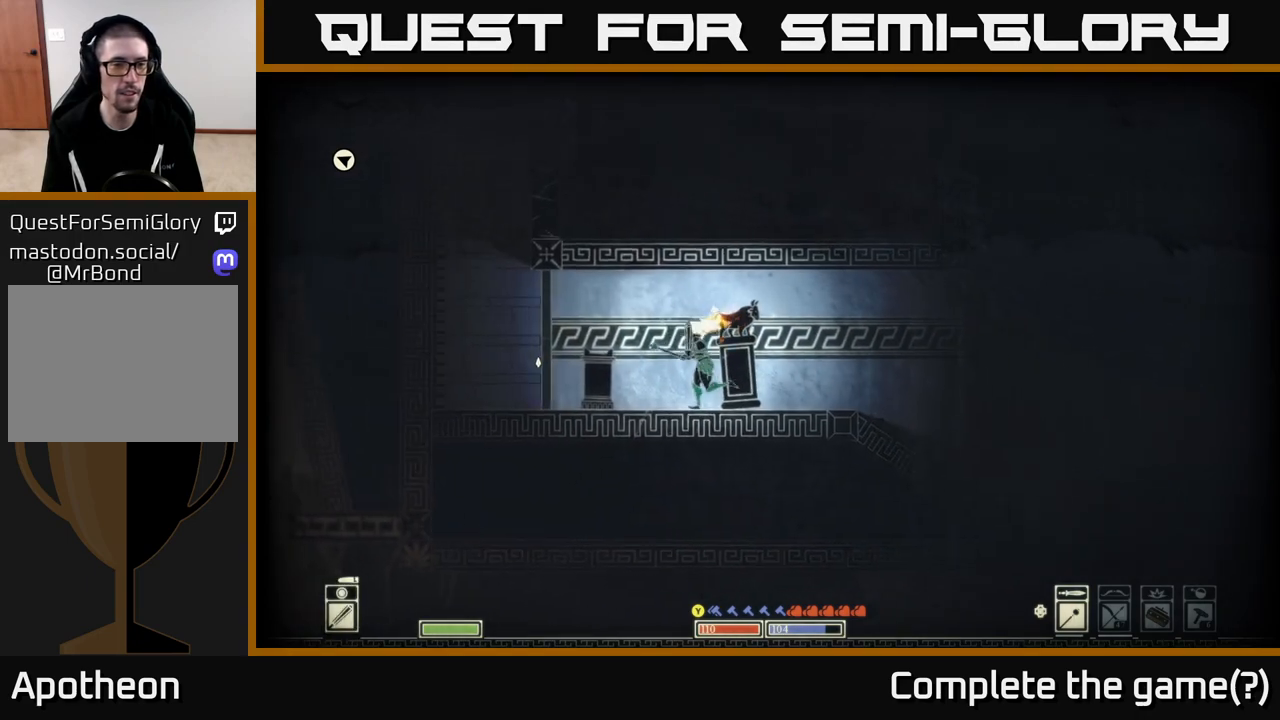
{"buttons": [], "left_stick": "left", "right_stick": "center", "events": [[133, "right_stick", "center"]]}
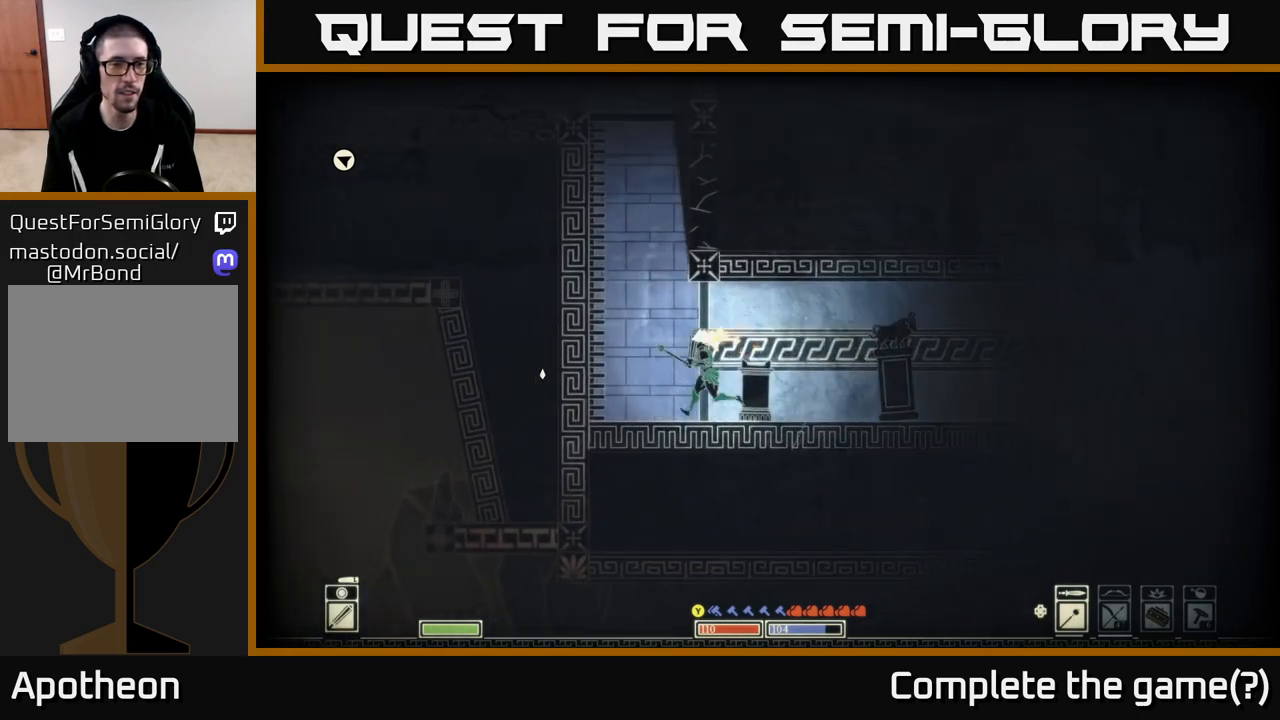
{"buttons": ["A"], "left_stick": "left", "right_stick": "center", "events": [[67, "A", "down"], [150, "left_stick", "center"], [233, "left_stick", "left"], [317, "A", "up"], [417, "A", "down"]]}
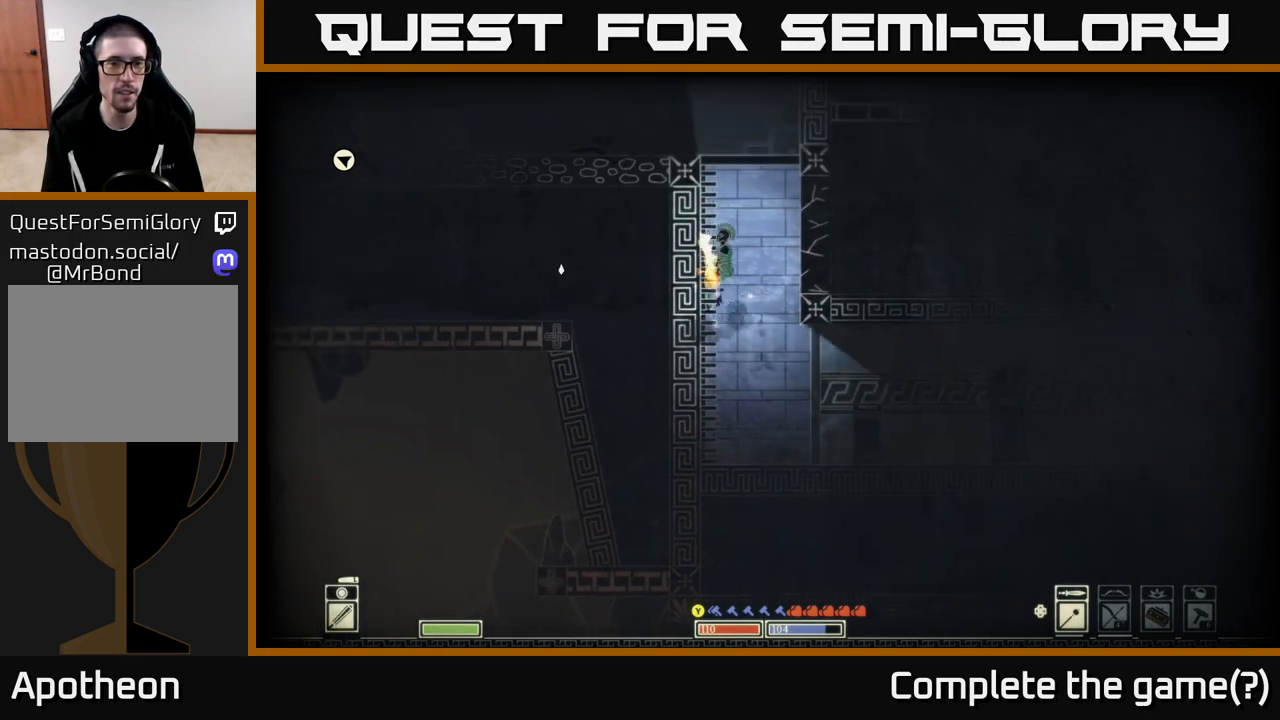
{"buttons": [], "left_stick": "left", "right_stick": "center", "events": [[100, "A", "up"], [233, "A", "down"], [383, "A", "up"]]}
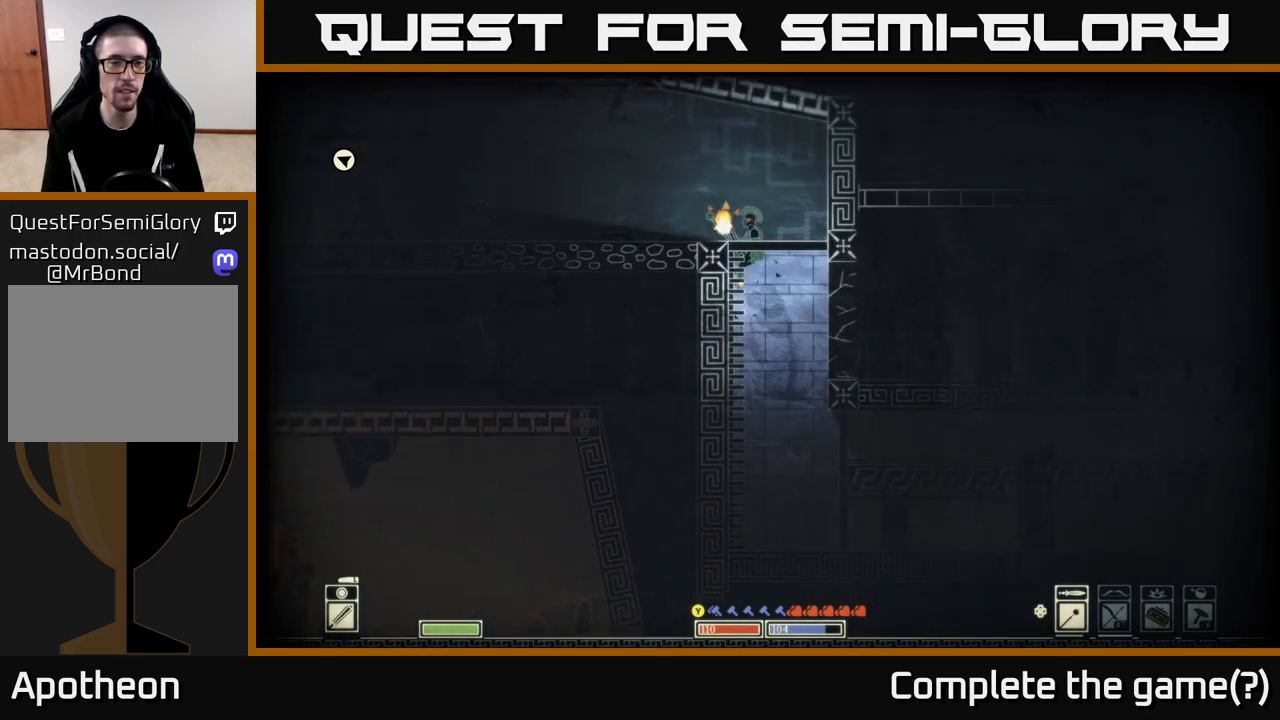
{"buttons": ["A"], "left_stick": "left", "right_stick": "center", "events": [[50, "A", "down"], [250, "A", "up"], [317, "left_stick", "up-left"], [367, "A", "down"], [433, "left_stick", "left"]]}
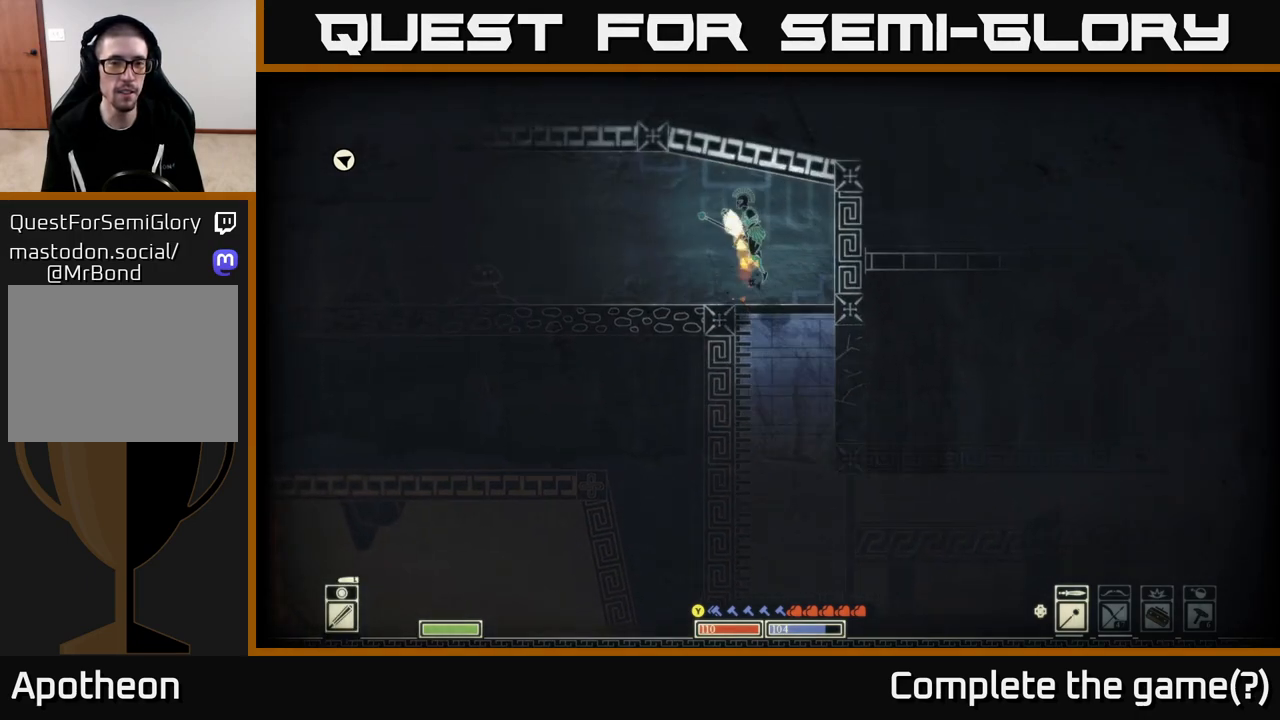
{"buttons": [], "left_stick": "center", "right_stick": "center", "events": [[33, "A", "up"], [67, "left_stick", "center"], [150, "SELECT", "down"], [317, "SELECT", "up"]]}
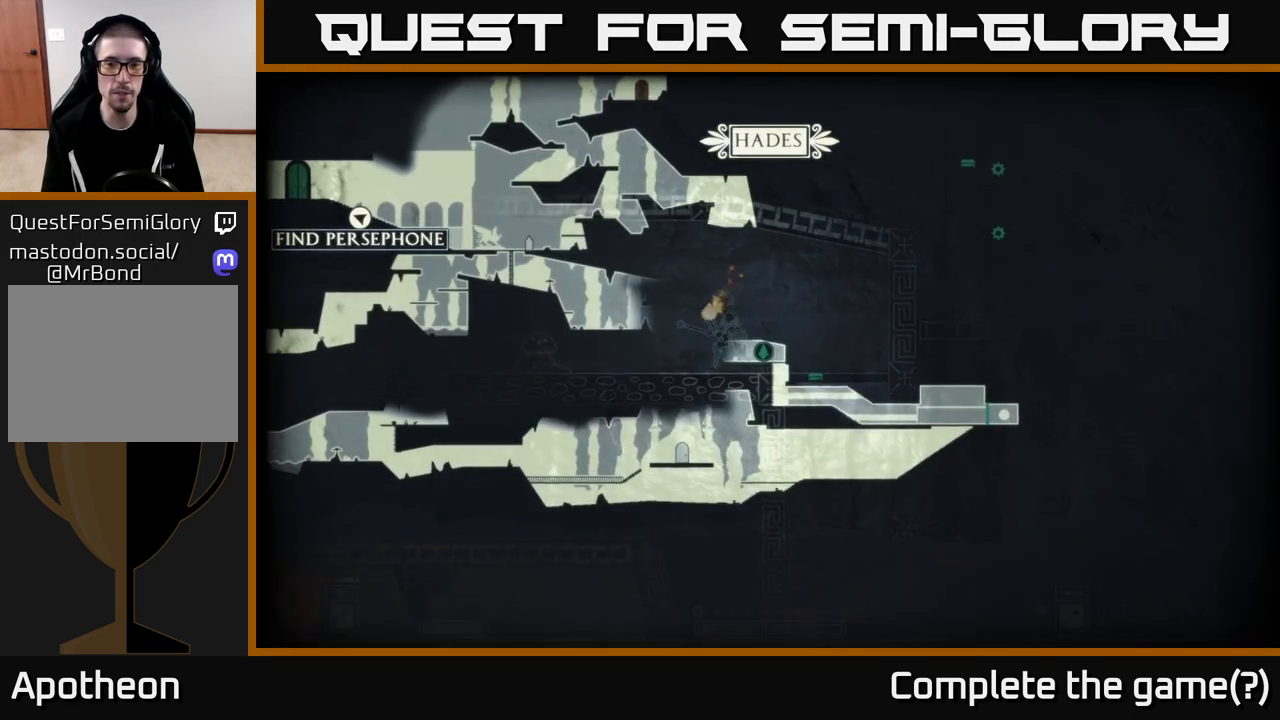
{"buttons": [], "left_stick": "center", "right_stick": "center", "events": []}
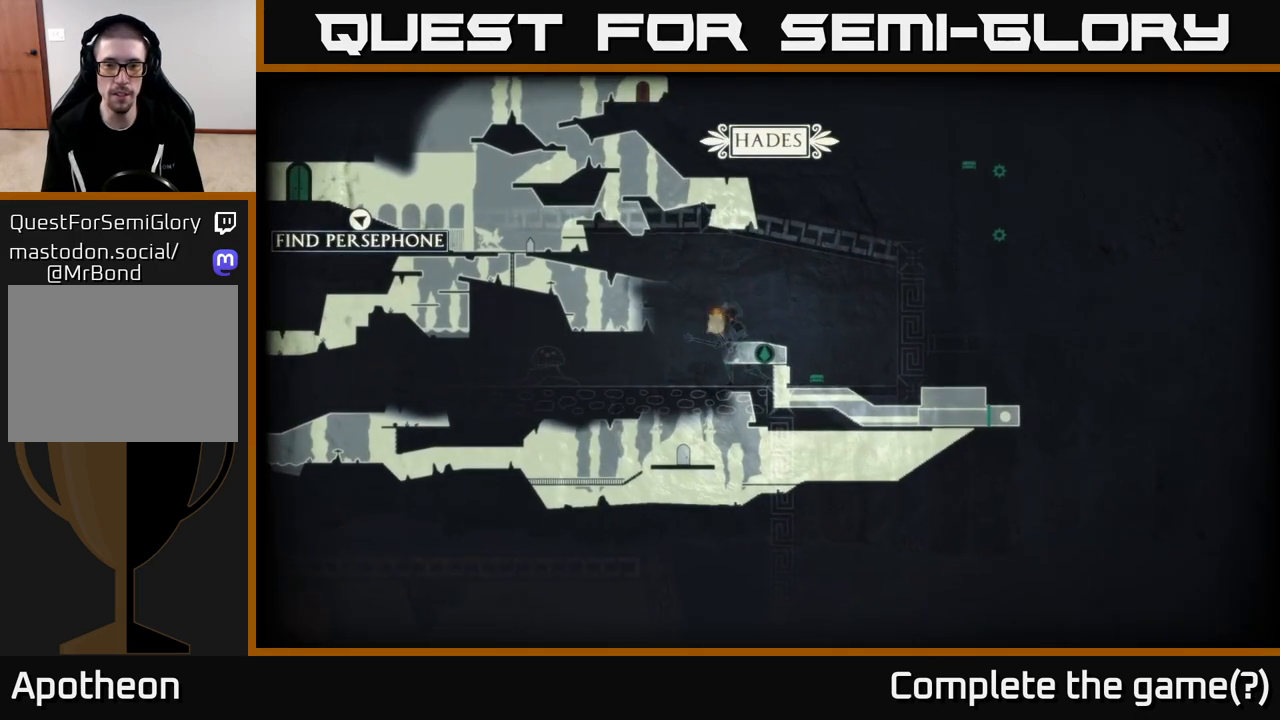
{"buttons": [], "left_stick": "right", "right_stick": "center", "events": [[83, "SELECT", "down"], [183, "SELECT", "up"], [317, "left_stick", "right"]]}
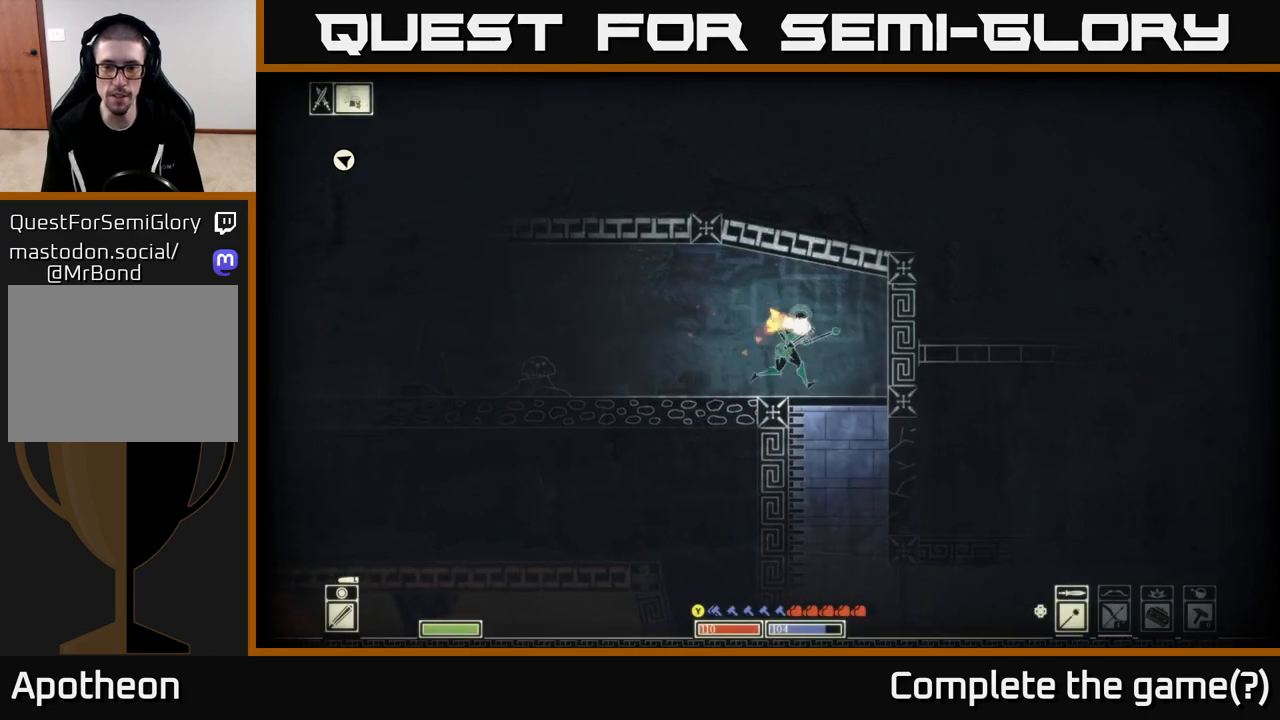
{"buttons": [], "left_stick": "up-left", "right_stick": "center", "events": [[167, "left_stick", "down"], [250, "A", "down"], [333, "A", "up"], [350, "left_stick", "left"], [433, "left_stick", "up-left"]]}
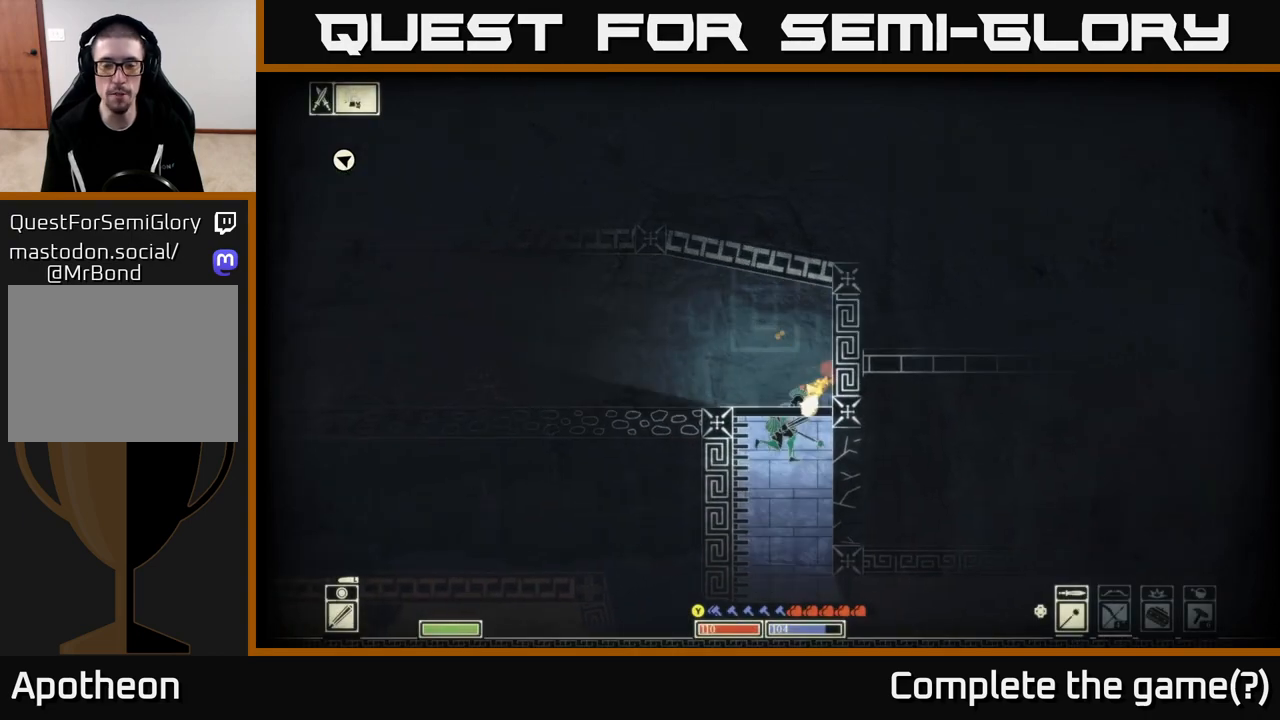
{"buttons": [], "left_stick": "up-left", "right_stick": "center", "events": [[183, "A", "down"], [333, "A", "up"]]}
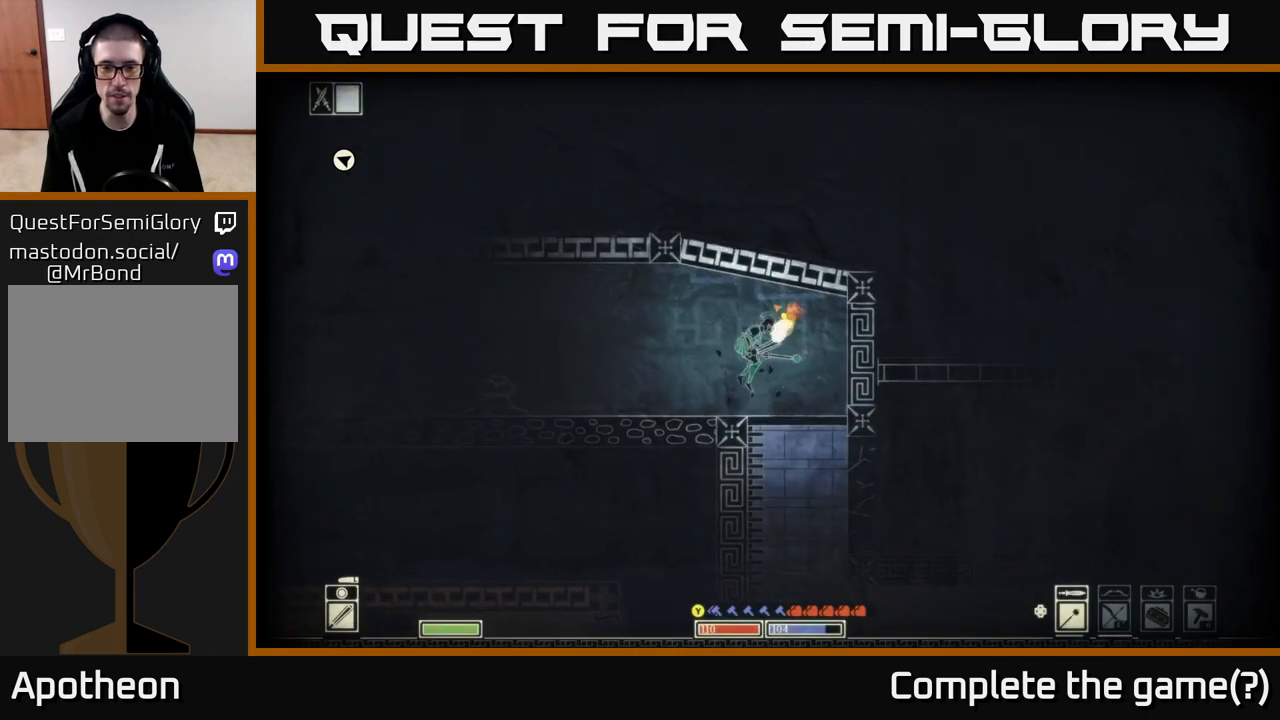
{"buttons": [], "left_stick": "down", "right_stick": "center", "events": [[50, "left_stick", "right"], [250, "left_stick", "down"], [283, "A", "down"], [383, "A", "up"]]}
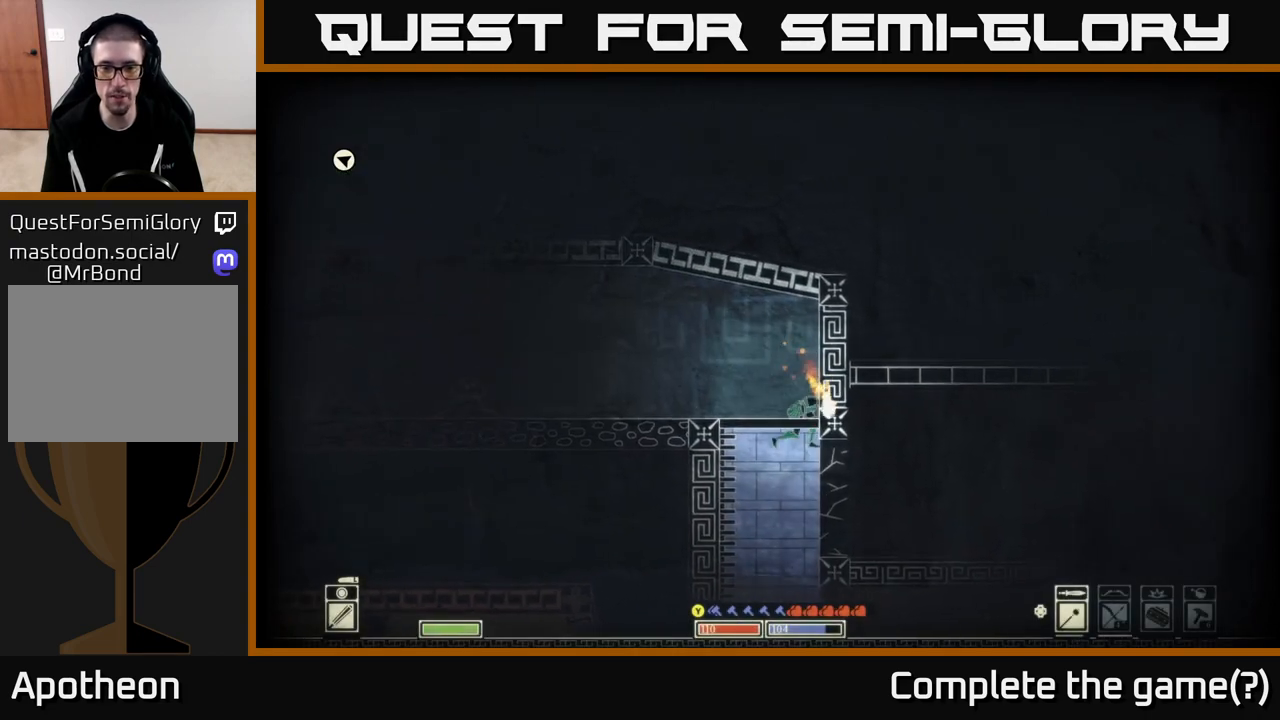
{"buttons": [], "left_stick": "center", "right_stick": "up-right", "events": [[67, "left_stick", "left"], [250, "right_stick", "right"], [267, "left_stick", "center"], [300, "right_stick", "up-right"], [317, "left_stick", "right"], [433, "left_stick", "center"]]}
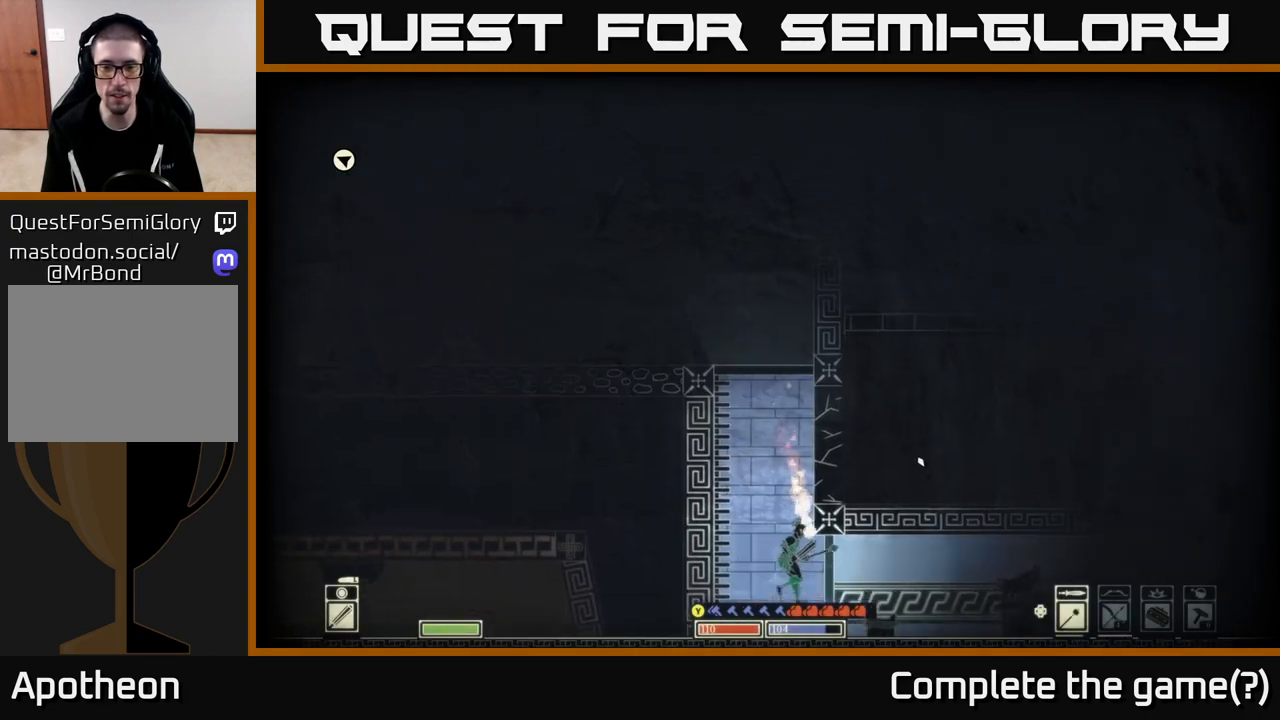
{"buttons": ["DPAD_RIGHT"], "left_stick": "center", "right_stick": "center", "events": [[283, "DPAD_RIGHT", "down"], [300, "right_stick", "center"], [350, "DPAD_RIGHT", "up"], [467, "DPAD_RIGHT", "down"]]}
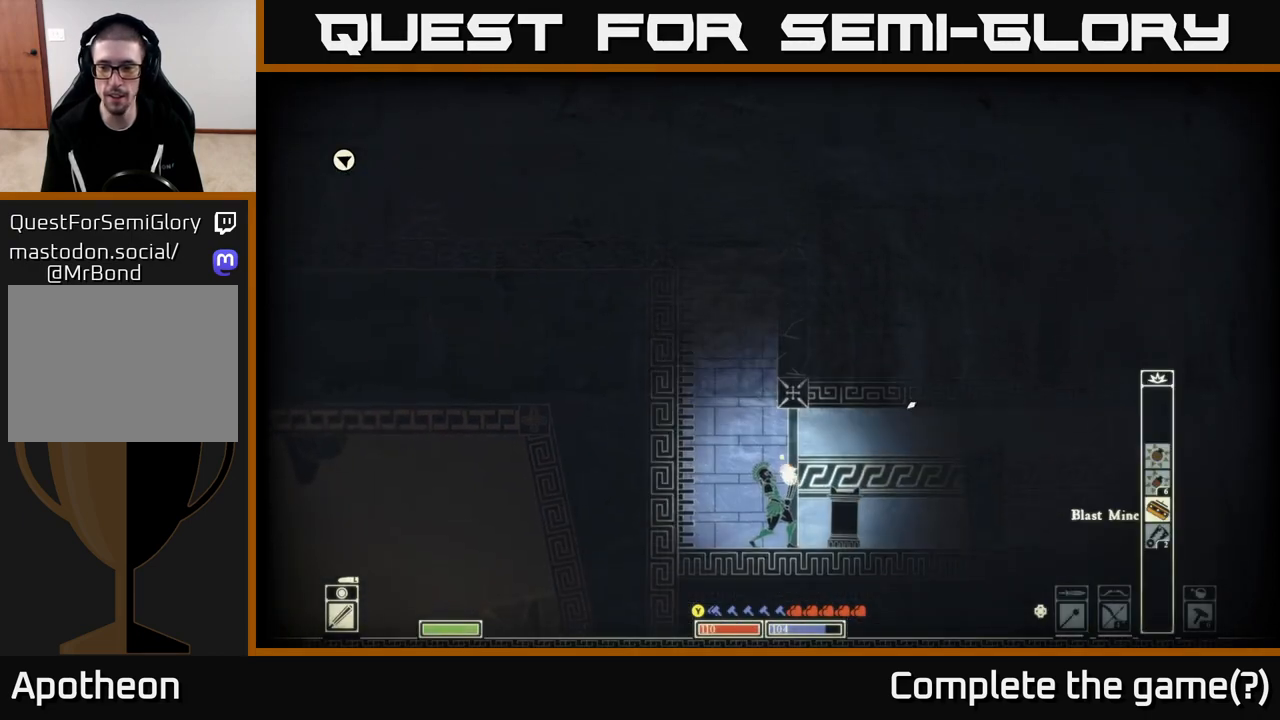
{"buttons": [], "left_stick": "center", "right_stick": "up", "events": [[50, "DPAD_RIGHT", "up"], [367, "right_stick", "up"]]}
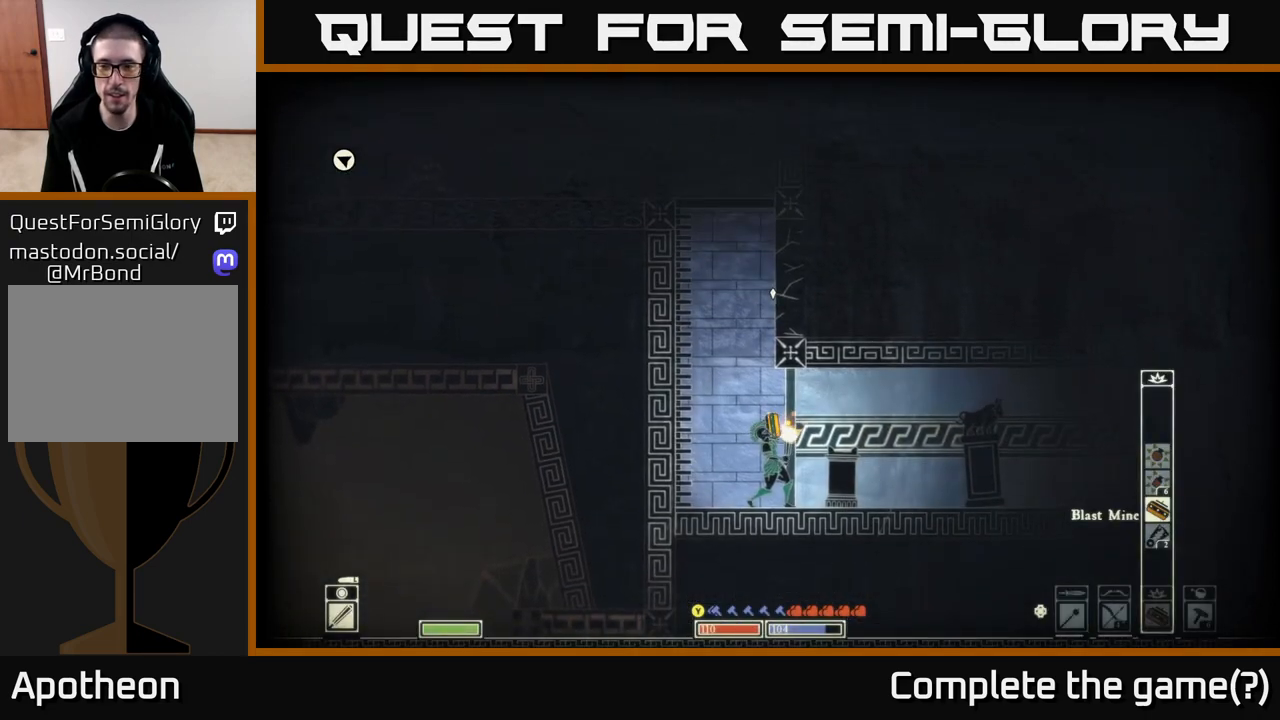
{"buttons": [], "left_stick": "center", "right_stick": "up", "events": [[83, "DPAD_UP", "down"], [183, "DPAD_UP", "up"], [300, "DPAD_UP", "down"], [400, "DPAD_UP", "up"]]}
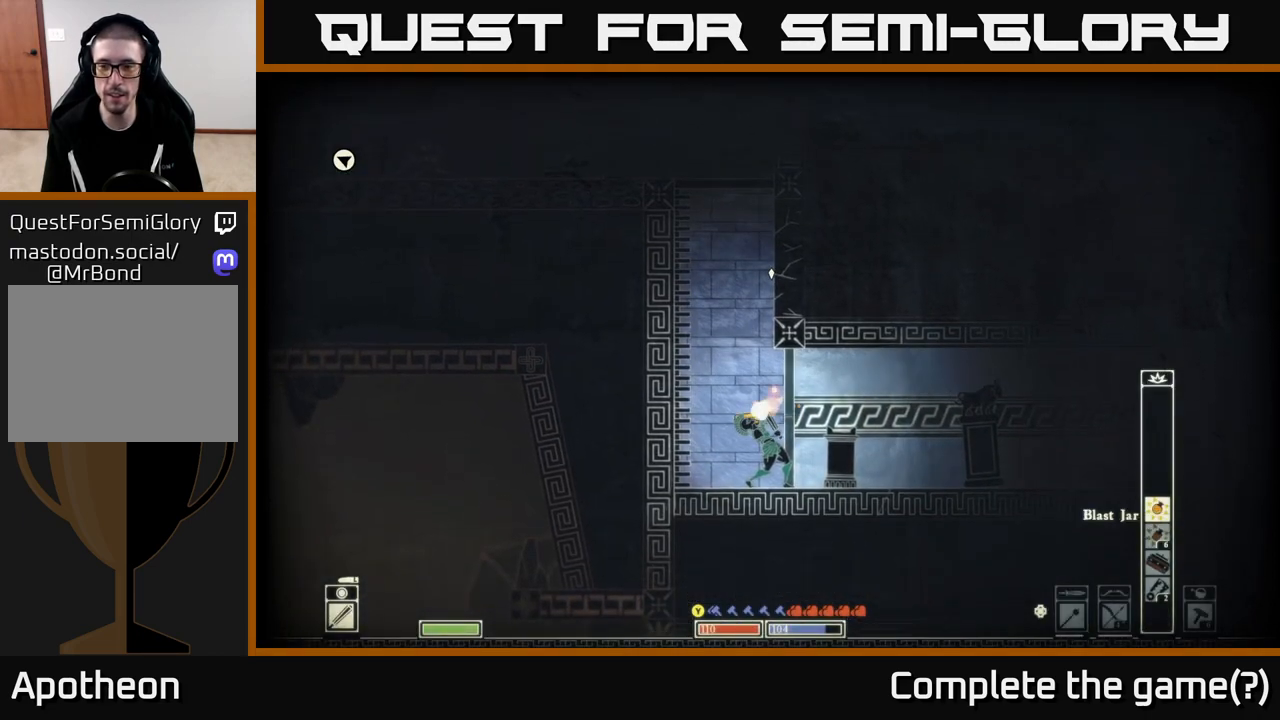
{"buttons": [], "left_stick": "center", "right_stick": "up", "events": [[283, "left_stick", "left"], [450, "left_stick", "center"]]}
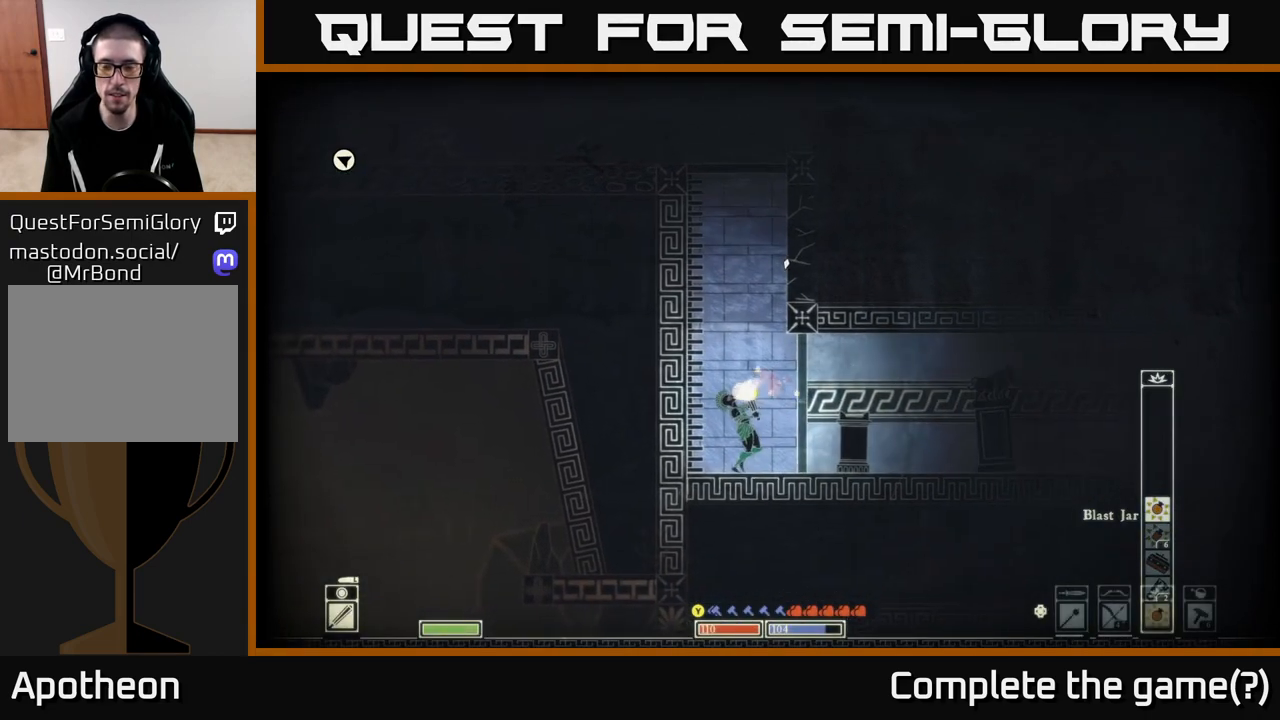
{"buttons": [], "left_stick": "center", "right_stick": "up", "events": []}
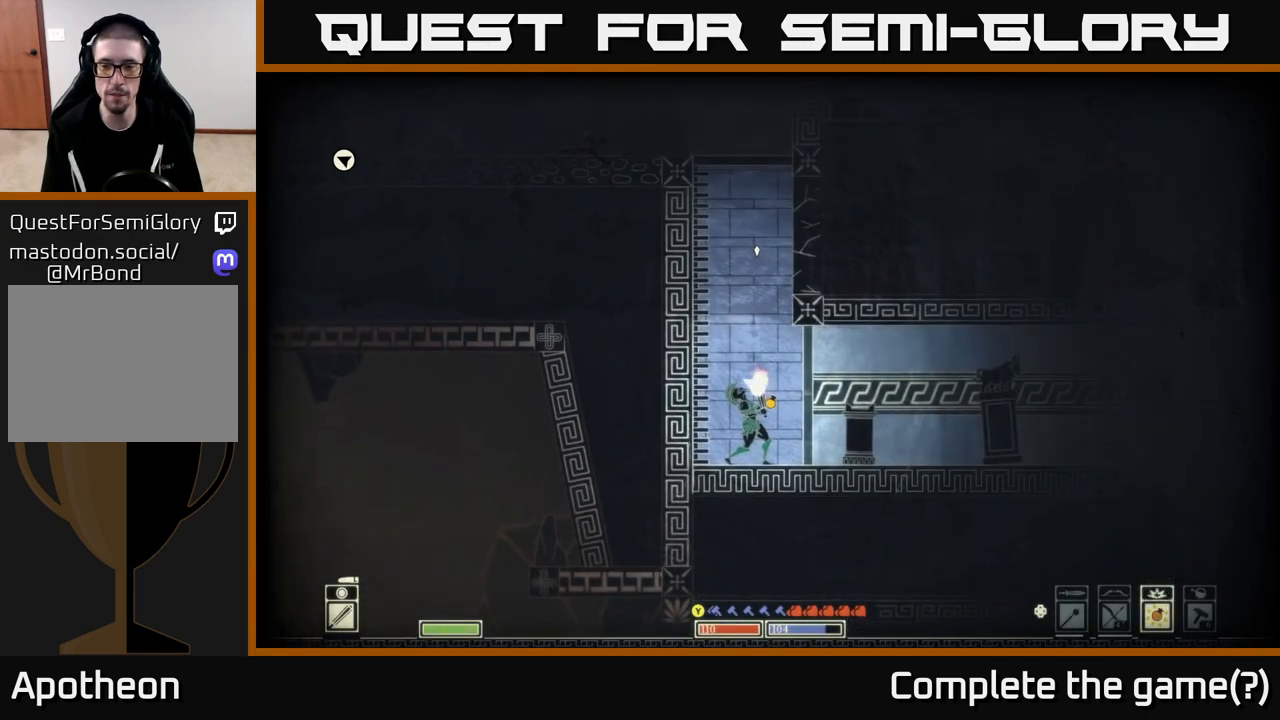
{"buttons": [], "left_stick": "left", "right_stick": "up-right", "events": [[50, "DPAD_DOWN", "down"], [117, "DPAD_DOWN", "up"], [383, "left_stick", "left"], [400, "right_stick", "up-right"]]}
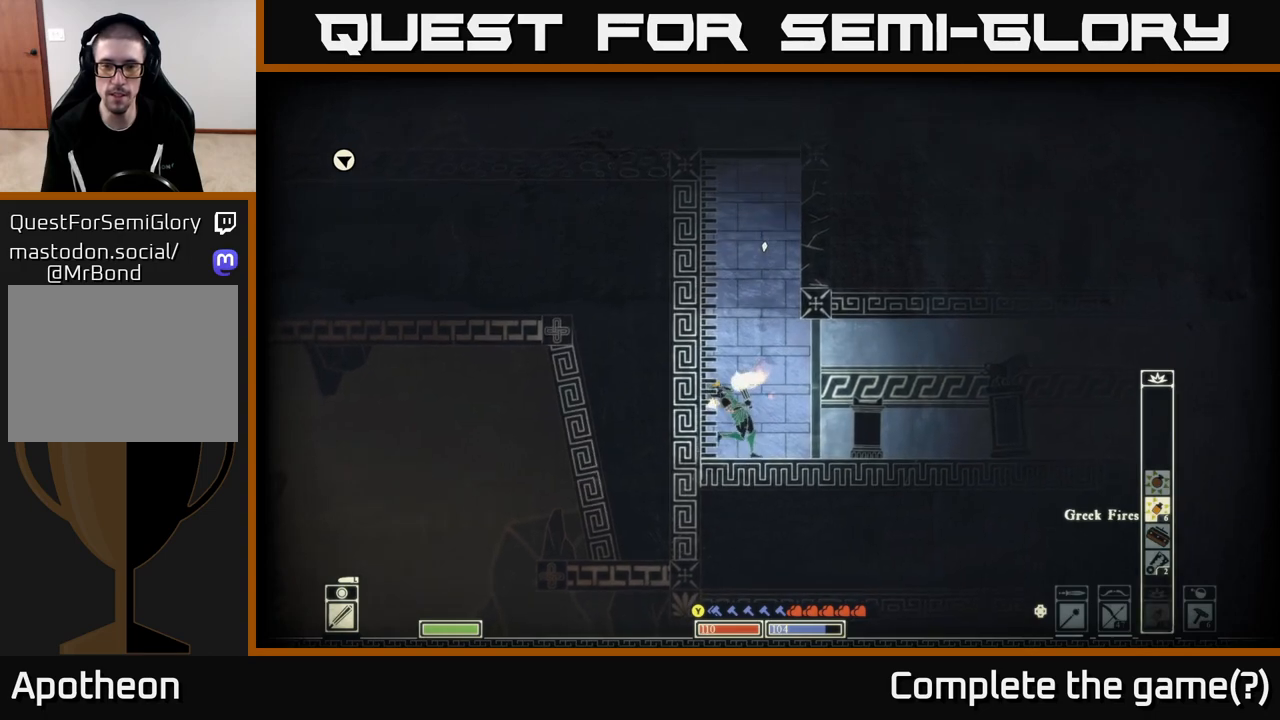
{"buttons": [], "left_stick": "center", "right_stick": "up-right", "events": [[133, "left_stick", "center"], [367, "R2", "down"], [500, "R2", "up"]]}
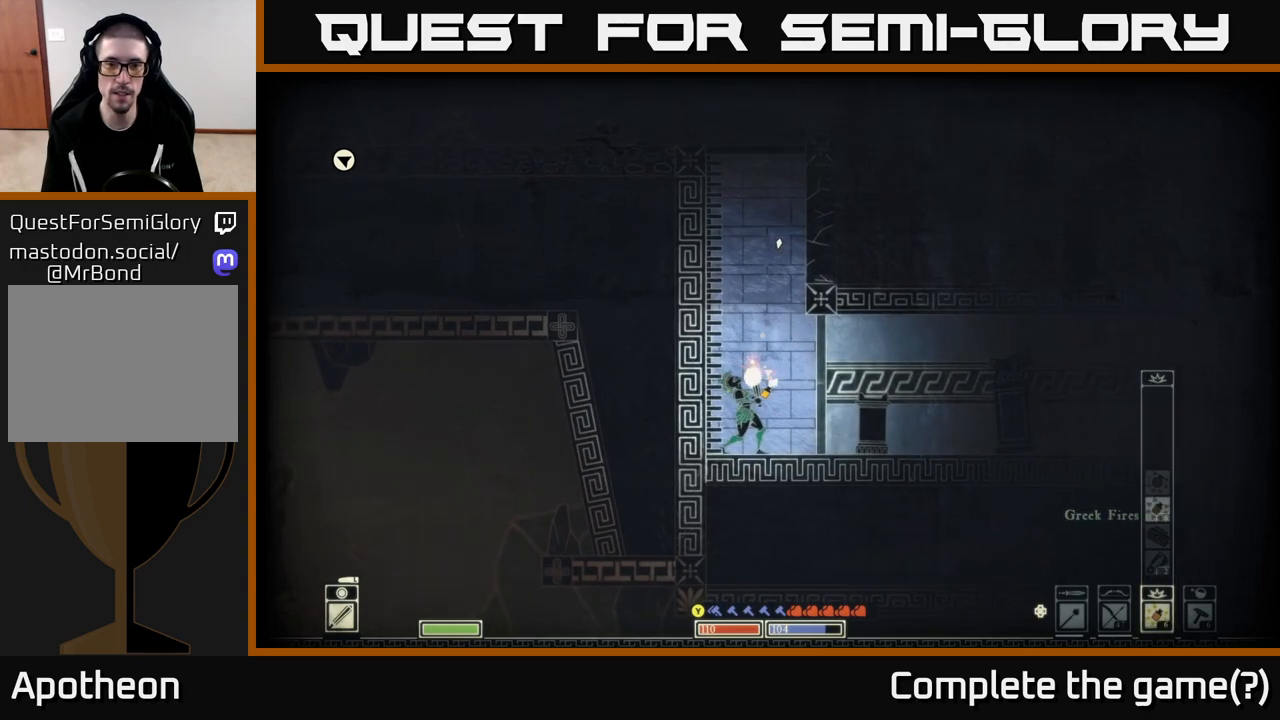
{"buttons": [], "left_stick": "center", "right_stick": "up-right", "events": []}